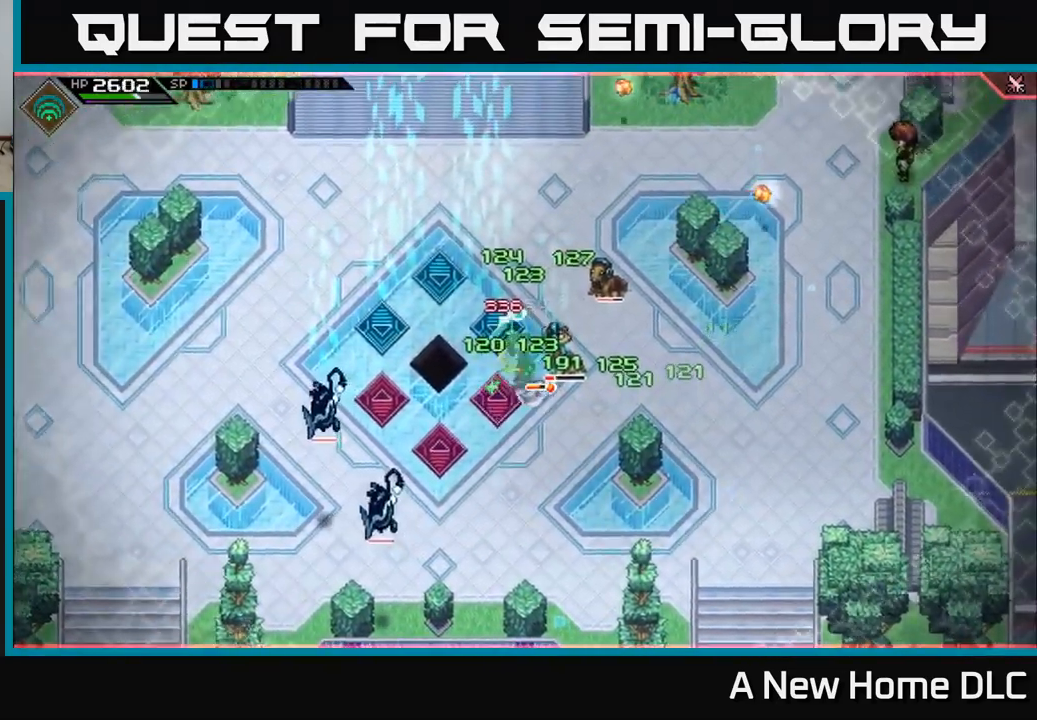
Gameplay with a controller (Xbox layout); each line is a JSON object with the inputs held at the frame after it. "events" lists button and stick changes between this image and that frame as [ms after this image, input, new state], when the widget could be followed in between.
{"buttons": [], "left_stick": "center", "right_stick": "center", "events": [[17, "X", "down"], [117, "X", "up"], [283, "left_stick", "center"], [317, "X", "down"], [433, "X", "up"]]}
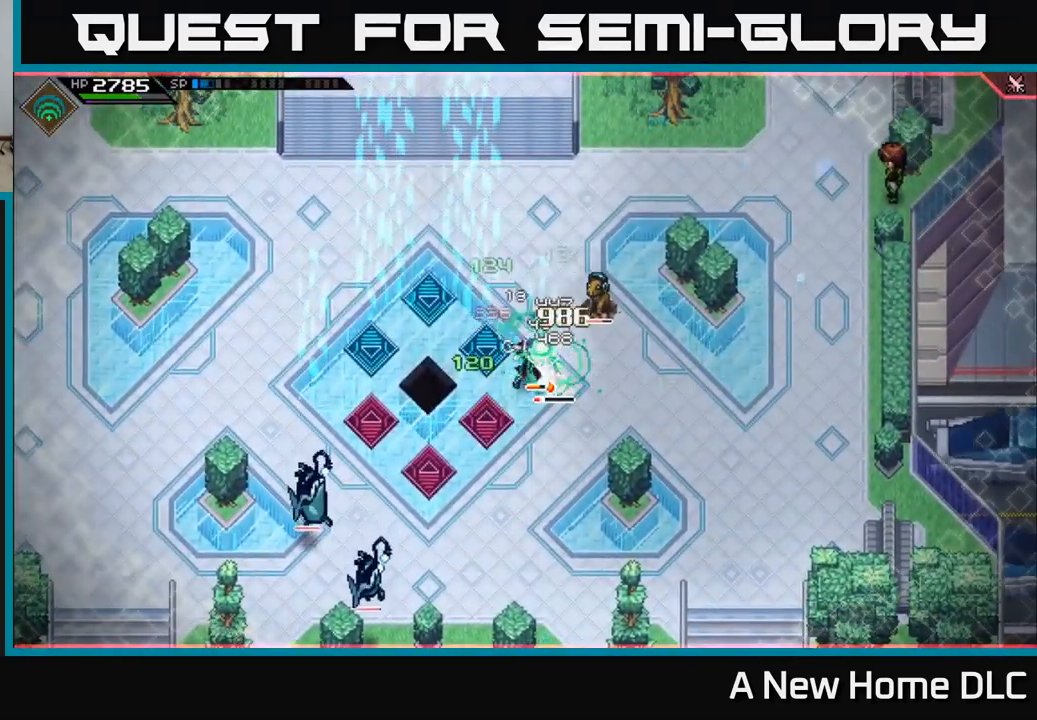
{"buttons": [], "left_stick": "down-right", "right_stick": "center", "events": [[17, "X", "down"], [133, "X", "up"], [217, "X", "down"], [317, "X", "up"], [350, "left_stick", "right"], [400, "X", "down"], [433, "left_stick", "down-right"], [500, "X", "up"]]}
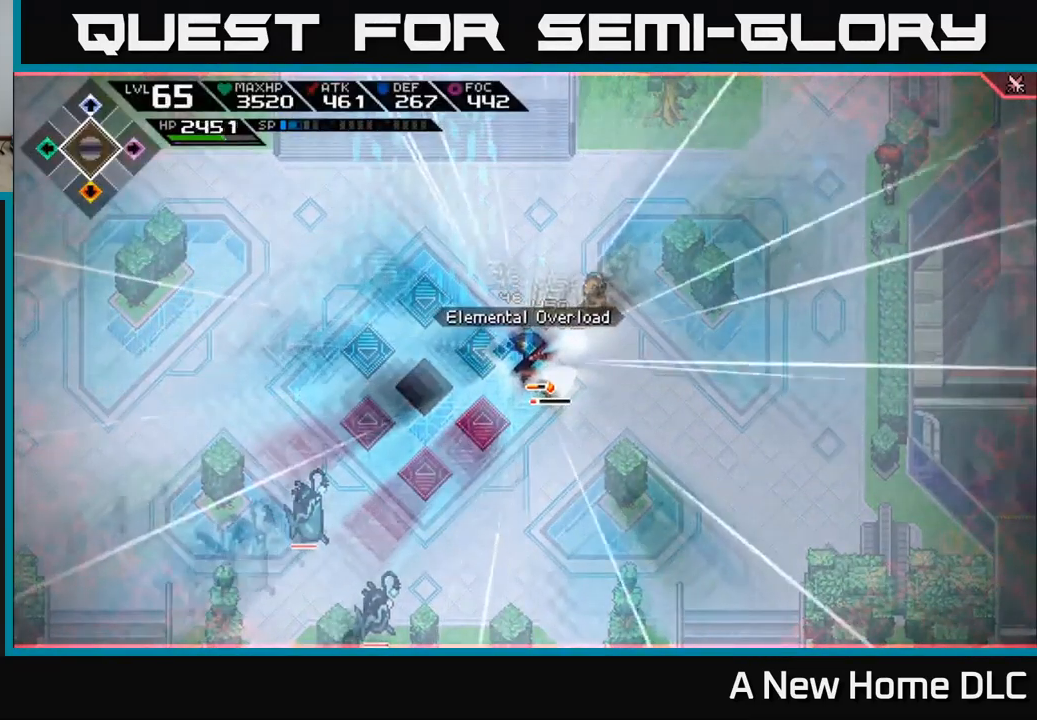
{"buttons": [], "left_stick": "center", "right_stick": "center", "events": [[217, "left_stick", "center"]]}
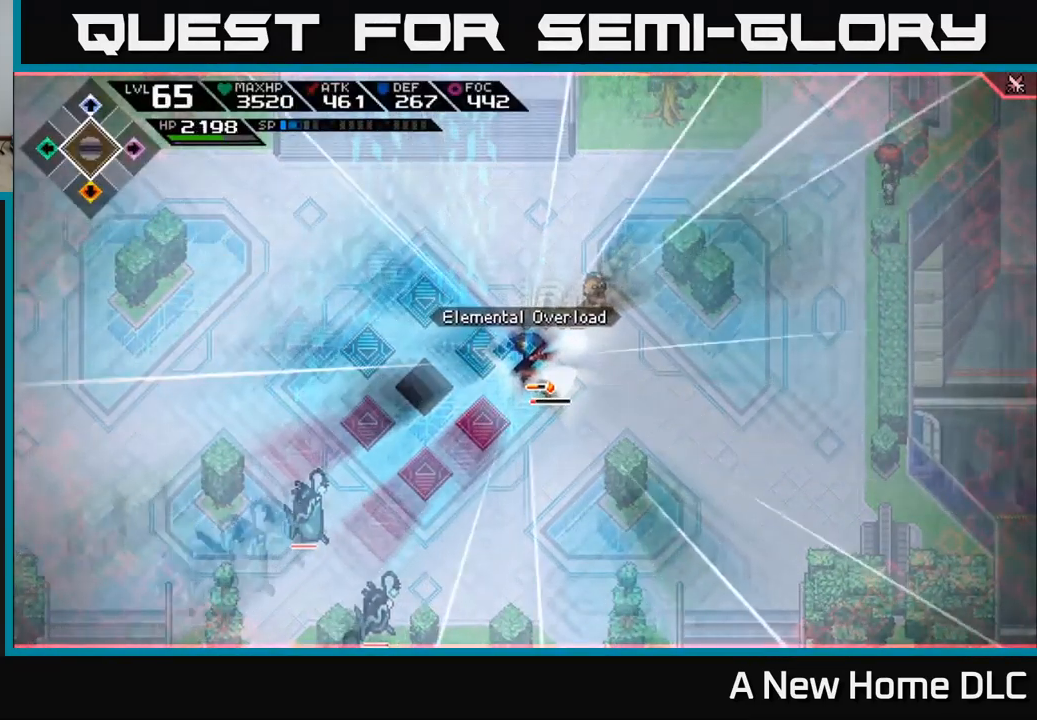
{"buttons": ["X"], "left_stick": "right", "right_stick": "center", "events": [[367, "left_stick", "right"], [433, "X", "down"]]}
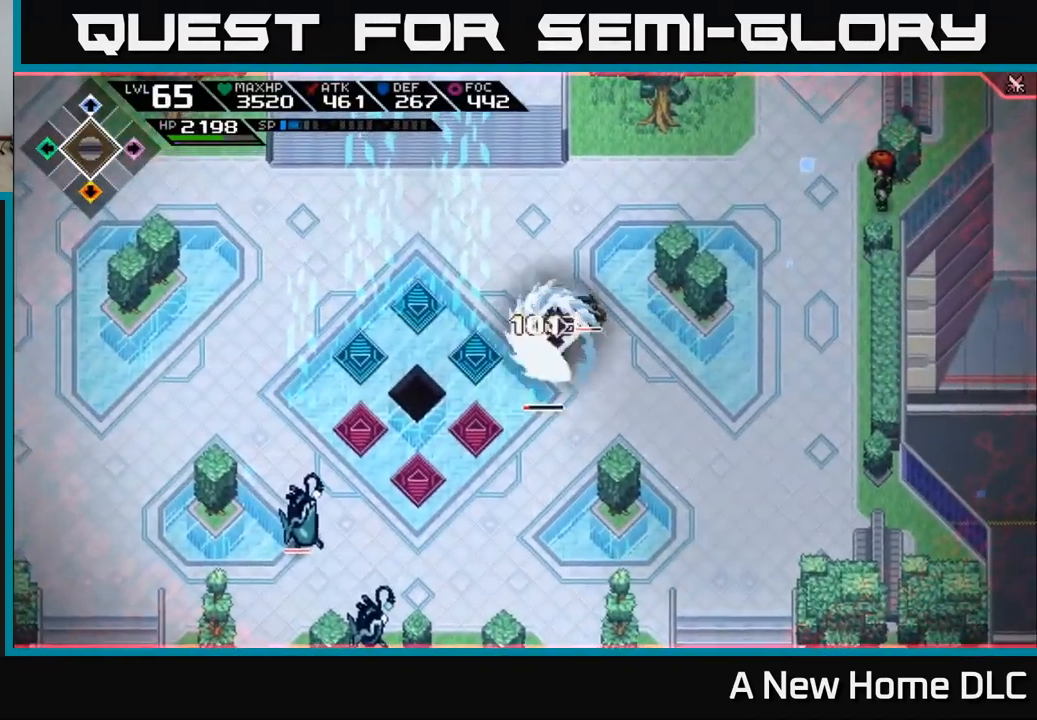
{"buttons": [], "left_stick": "right", "right_stick": "center", "events": [[17, "left_stick", "up-right"], [50, "X", "up"], [133, "X", "down"], [233, "X", "up"], [283, "left_stick", "right"]]}
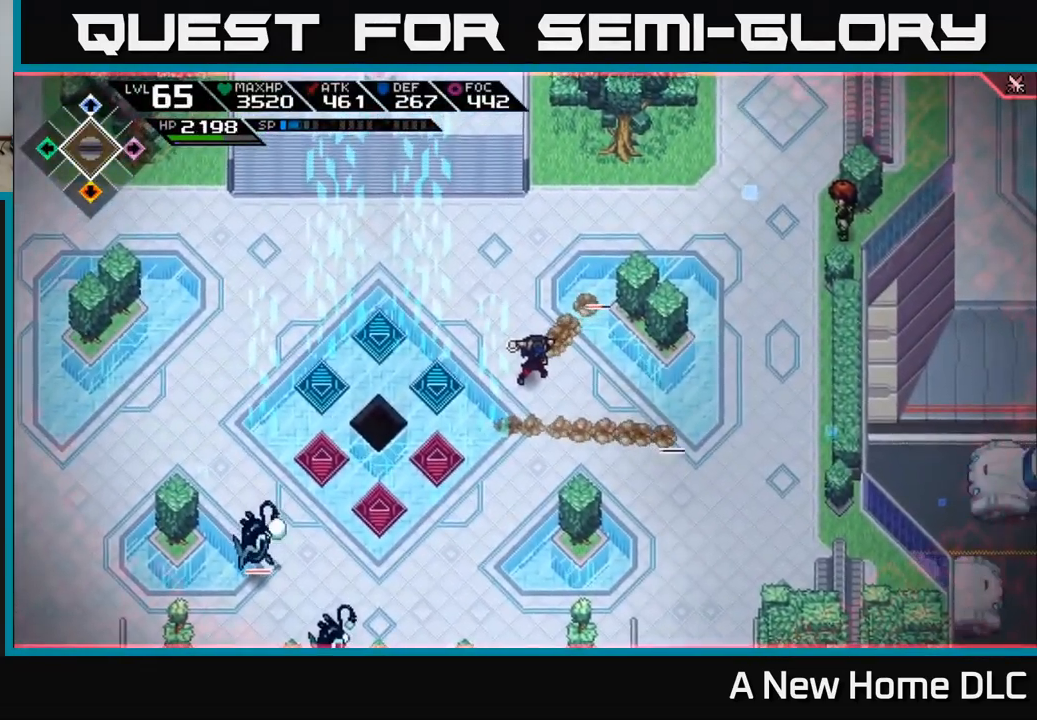
{"buttons": [], "left_stick": "up-left", "right_stick": "down-right", "events": [[33, "left_stick", "center"], [67, "right_stick", "down-right"], [117, "left_stick", "up-left"]]}
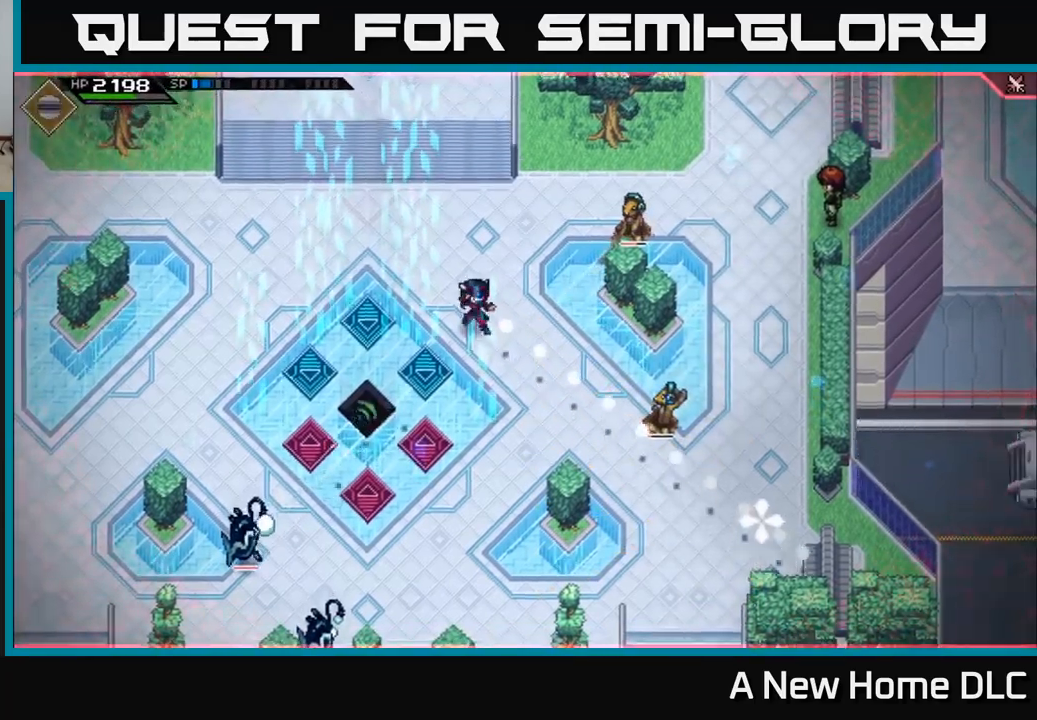
{"buttons": [], "left_stick": "left", "right_stick": "down-right", "events": [[133, "R1", "down"], [217, "R1", "up"], [333, "left_stick", "left"], [367, "L1", "down"], [483, "L1", "up"]]}
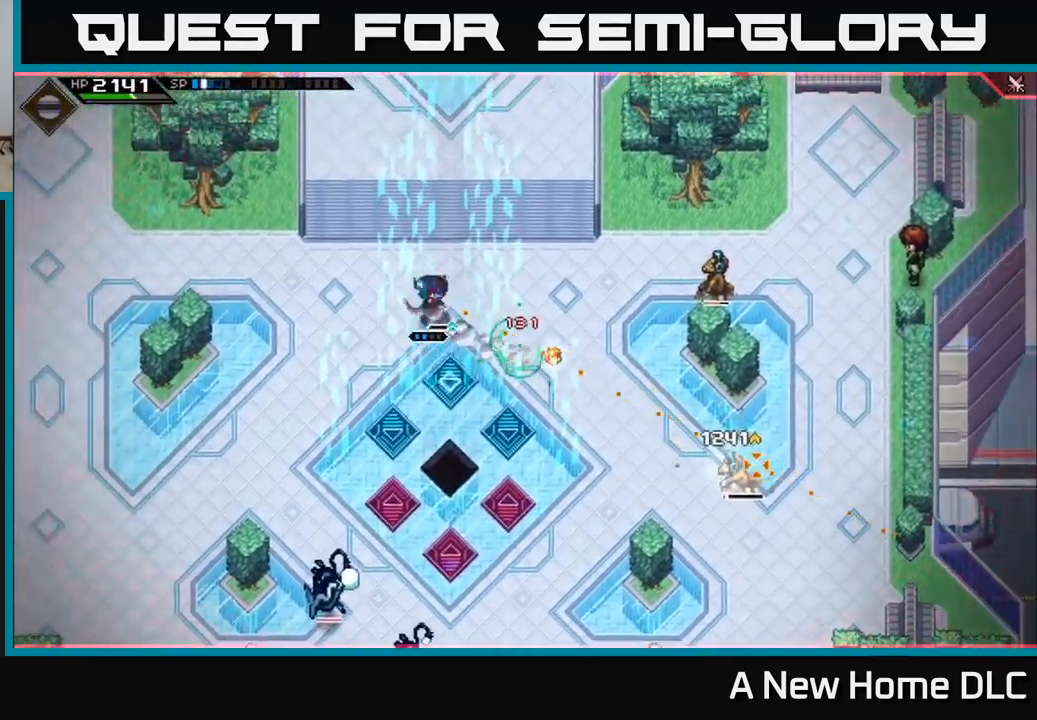
{"buttons": ["R1"], "left_stick": "down", "right_stick": "right", "events": [[17, "left_stick", "down-left"], [33, "L1", "down"], [100, "right_stick", "right"], [167, "L1", "up"], [217, "L1", "down"], [300, "L1", "up"], [383, "left_stick", "down"], [500, "R1", "down"]]}
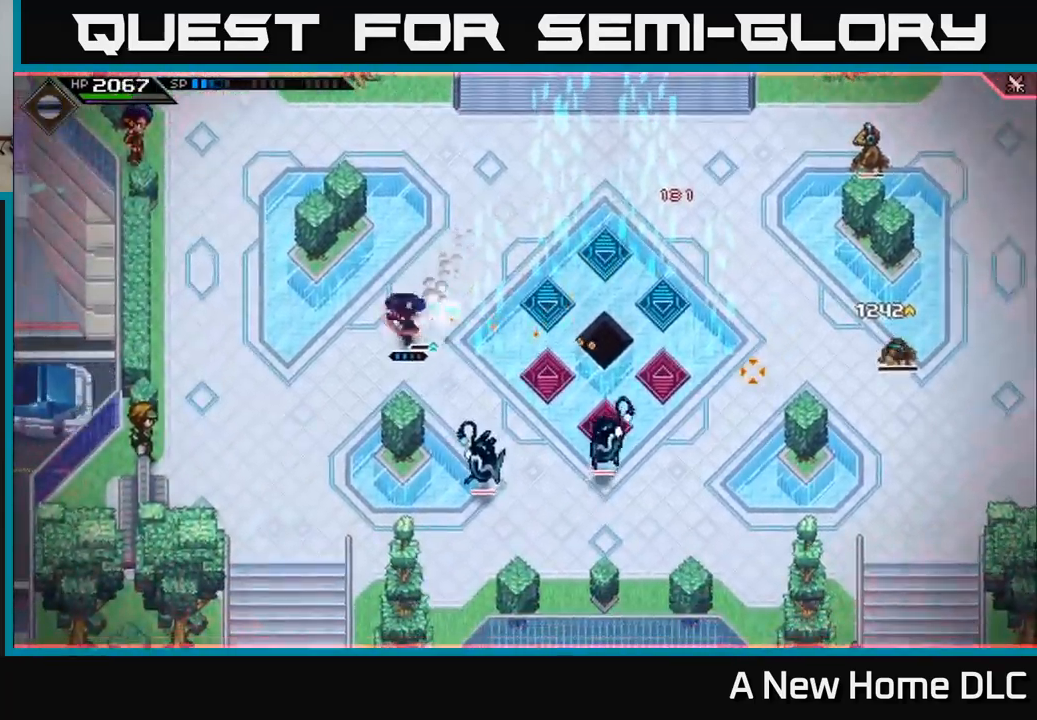
{"buttons": [], "left_stick": "down-left", "right_stick": "right", "events": [[117, "R1", "up"], [500, "left_stick", "down-left"]]}
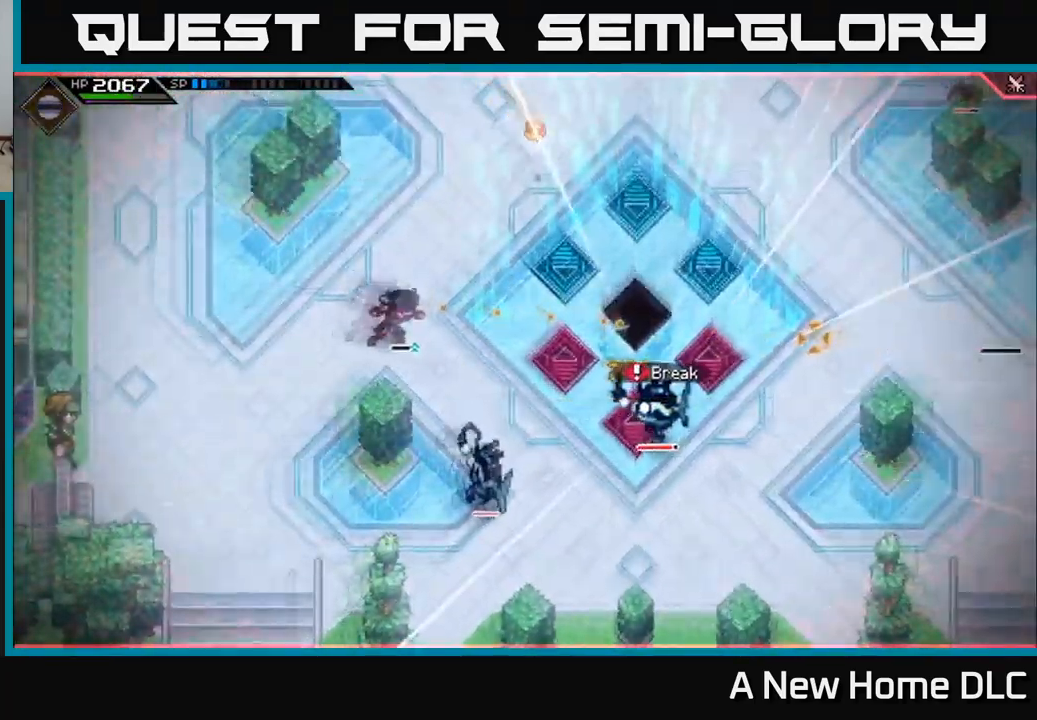
{"buttons": [], "left_stick": "left", "right_stick": "right", "events": [[267, "R1", "down"], [300, "left_stick", "up-left"], [383, "R1", "up"], [467, "left_stick", "left"]]}
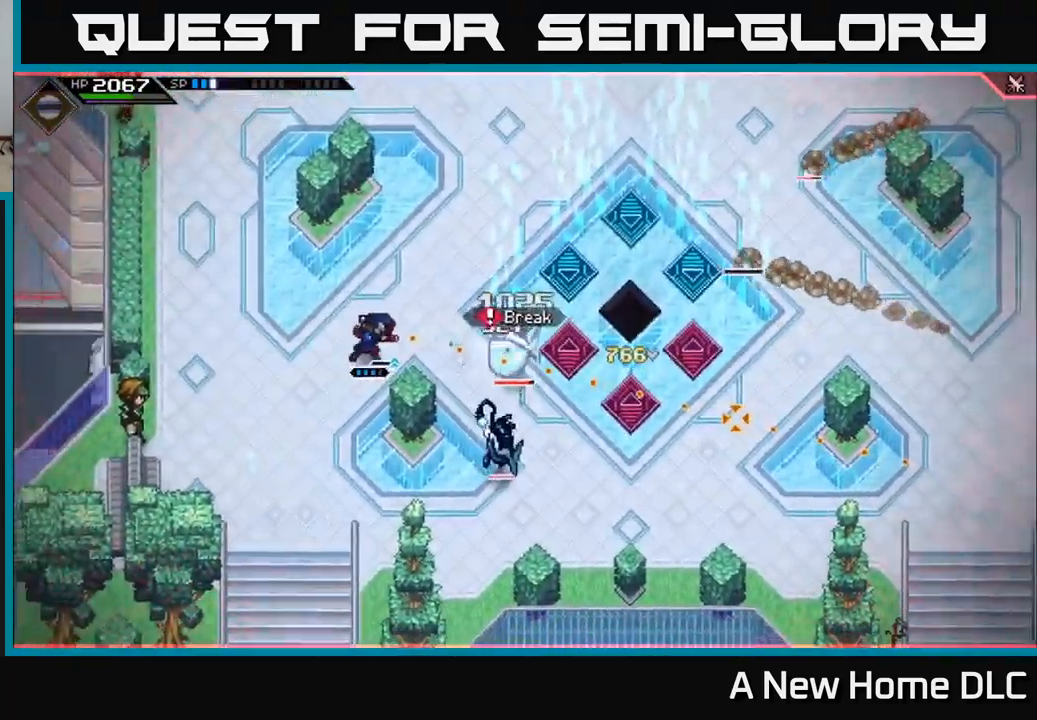
{"buttons": ["L1"], "left_stick": "down", "right_stick": "right", "events": [[200, "left_stick", "down-left"], [233, "R1", "down"], [300, "R1", "up"], [417, "L1", "down"], [450, "left_stick", "down"]]}
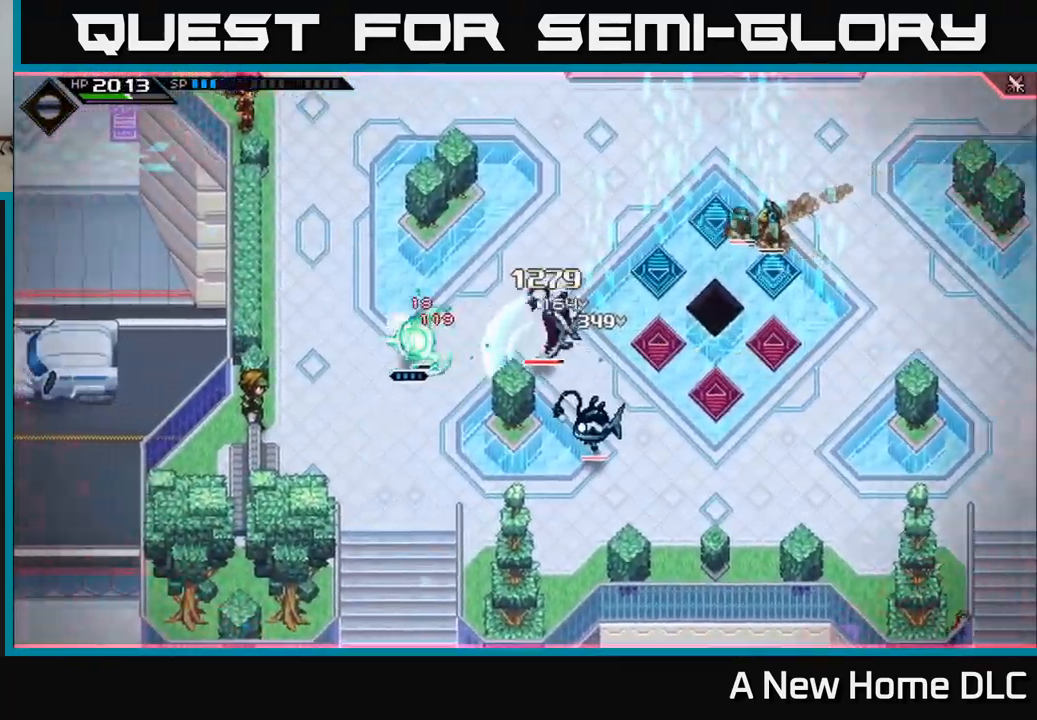
{"buttons": [], "left_stick": "right", "right_stick": "center", "events": [[33, "L1", "up"], [50, "left_stick", "down-right"], [133, "L1", "down"], [167, "right_stick", "up-right"], [233, "L1", "up"], [300, "left_stick", "right"], [317, "L1", "down"], [333, "right_stick", "center"], [450, "L1", "up"]]}
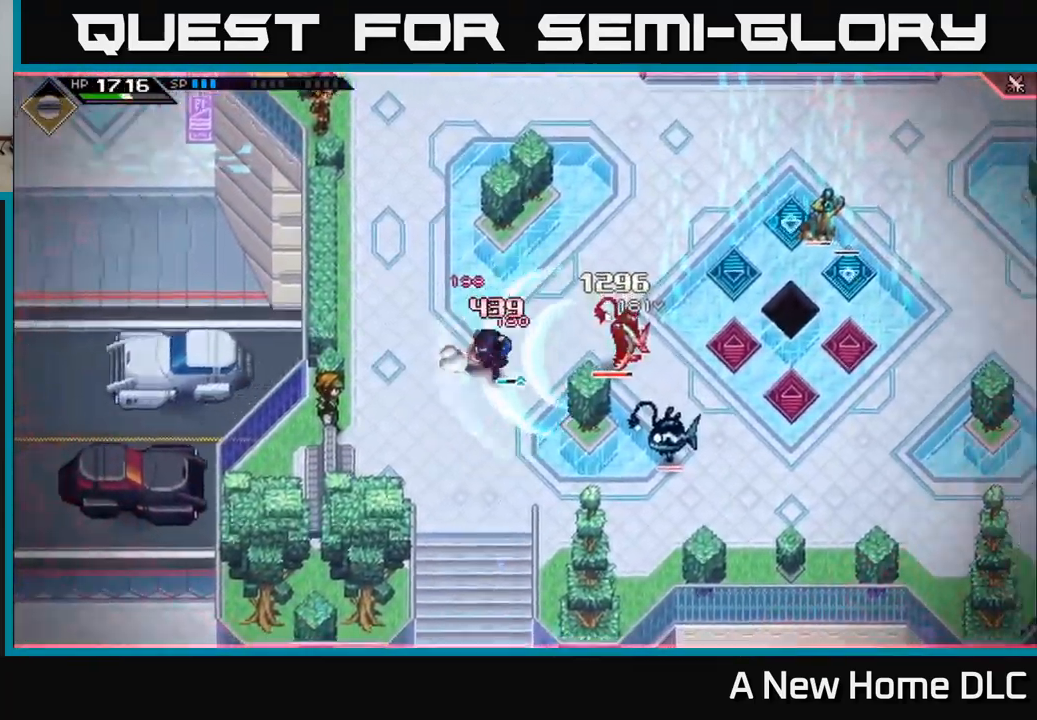
{"buttons": [], "left_stick": "down-left", "right_stick": "right", "events": [[83, "left_stick", "center"], [200, "right_stick", "right"], [333, "left_stick", "down-left"]]}
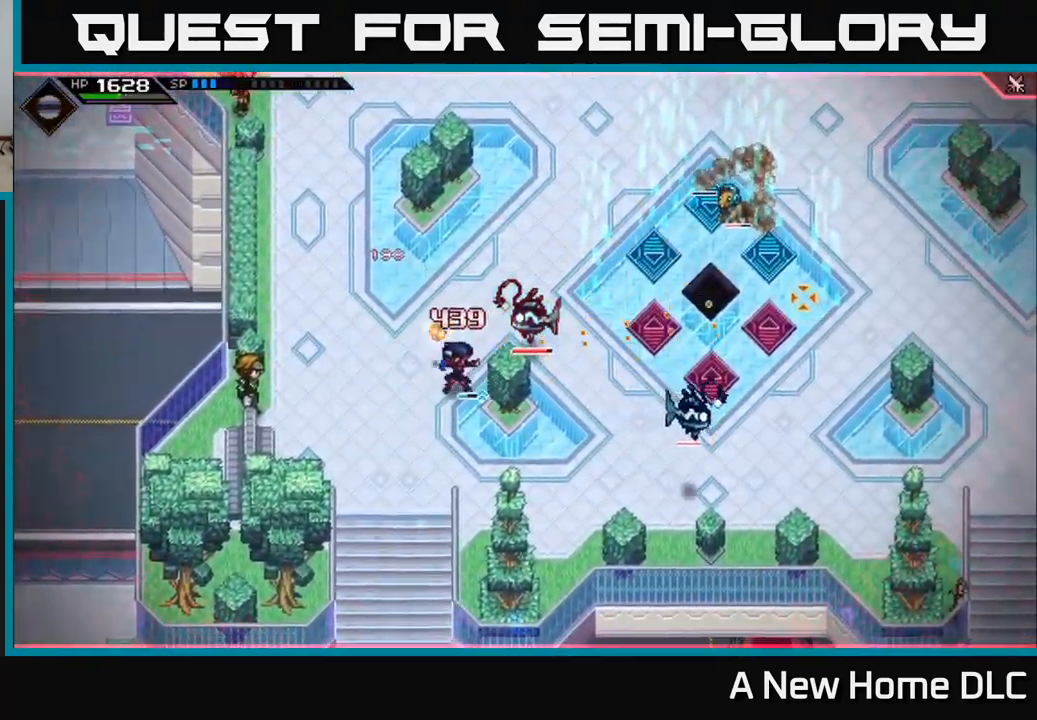
{"buttons": ["X"], "left_stick": "up-right", "right_stick": "center", "events": [[50, "left_stick", "center"], [117, "R1", "down"], [150, "left_stick", "up-right"], [217, "right_stick", "up-right"], [250, "R1", "up"], [350, "L1", "down"], [350, "right_stick", "center"], [467, "X", "down"], [483, "L1", "up"]]}
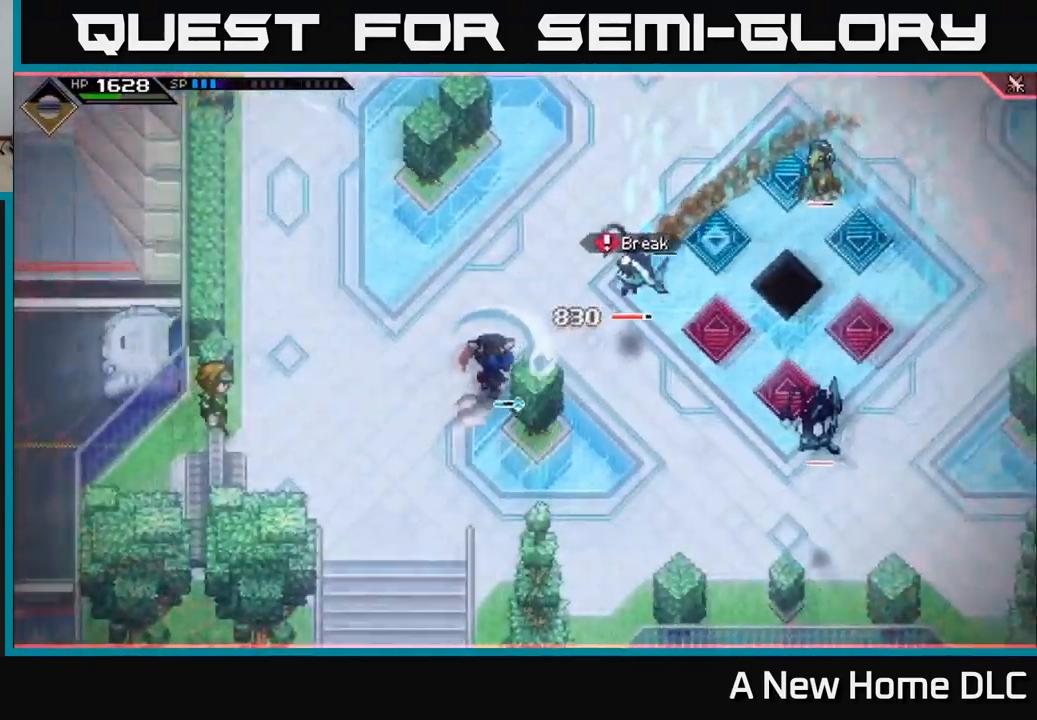
{"buttons": ["X", "L1"], "left_stick": "right", "right_stick": "center", "events": [[50, "L1", "down"], [50, "X", "up"], [150, "X", "down"], [183, "L1", "up"], [183, "left_stick", "right"], [217, "X", "up"], [250, "L1", "down"], [367, "L1", "up"], [400, "X", "down"], [483, "L1", "down"]]}
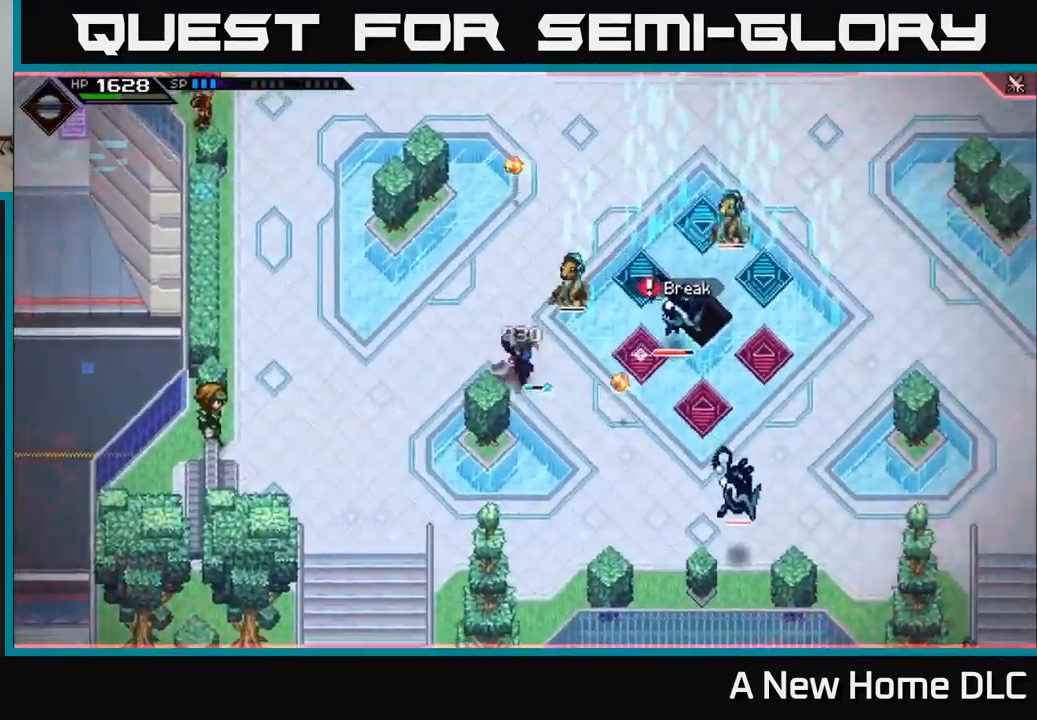
{"buttons": ["X", "R2"], "left_stick": "up-right", "right_stick": "center", "events": [[33, "X", "up"], [83, "L1", "up"], [267, "X", "down"], [350, "X", "up"], [434, "left_stick", "up-right"], [484, "R2", "down"], [484, "X", "down"]]}
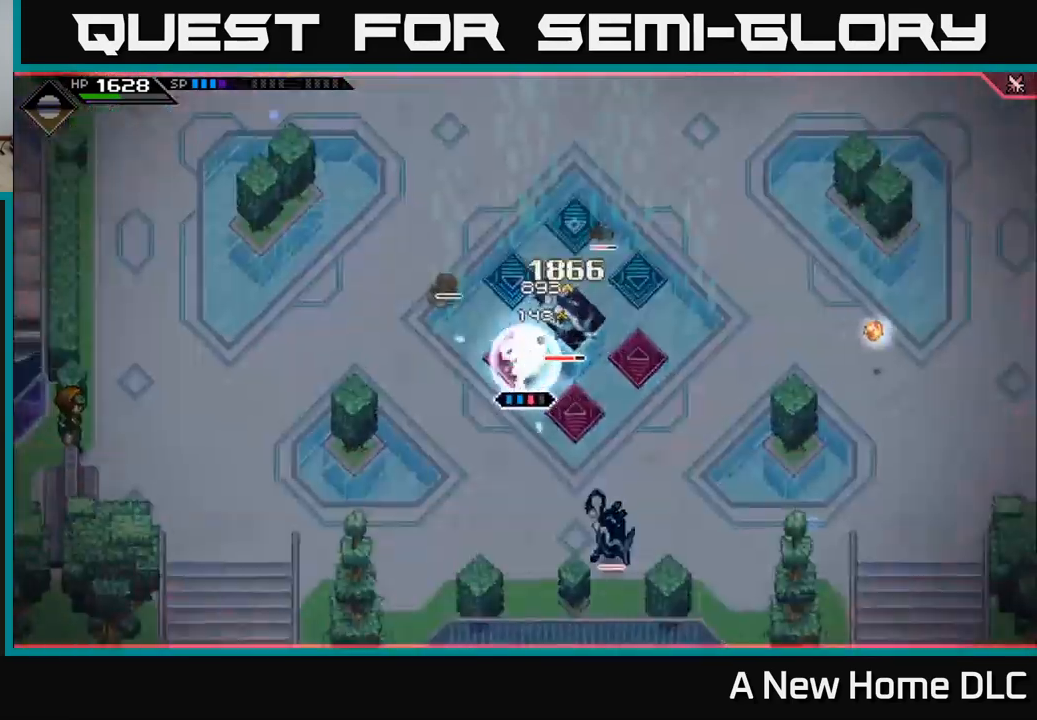
{"buttons": [], "left_stick": "center", "right_stick": "center", "events": [[84, "R2", "up"], [84, "X", "up"], [350, "left_stick", "center"]]}
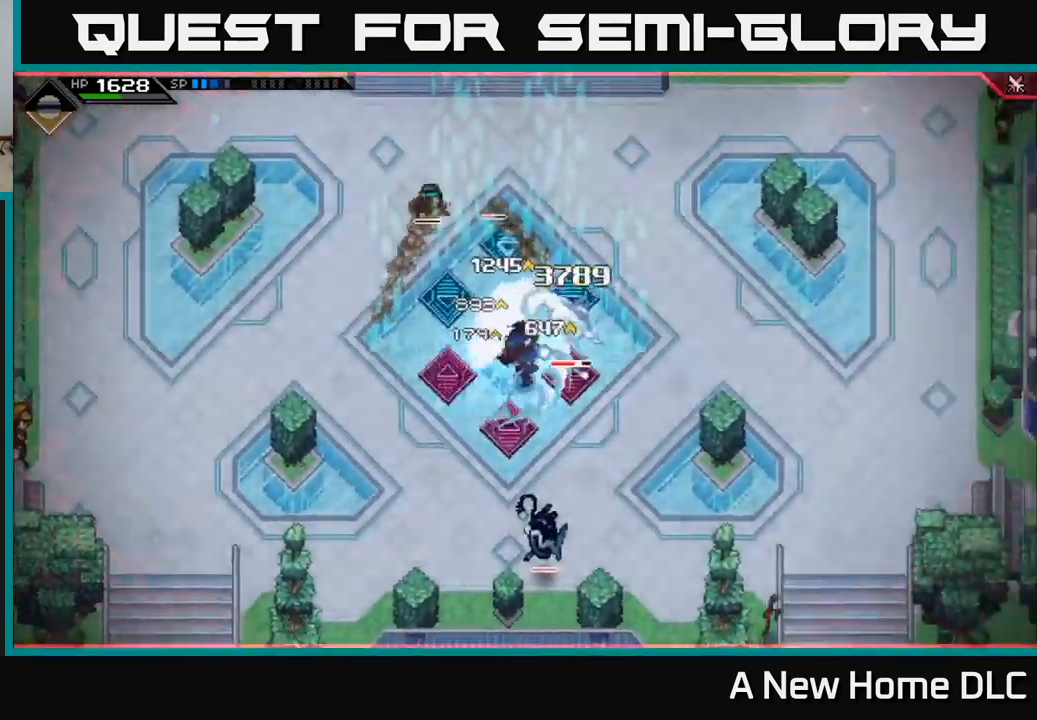
{"buttons": ["X"], "left_stick": "right", "right_stick": "center", "events": [[134, "left_stick", "right"], [284, "X", "down"], [367, "X", "up"], [450, "X", "down"]]}
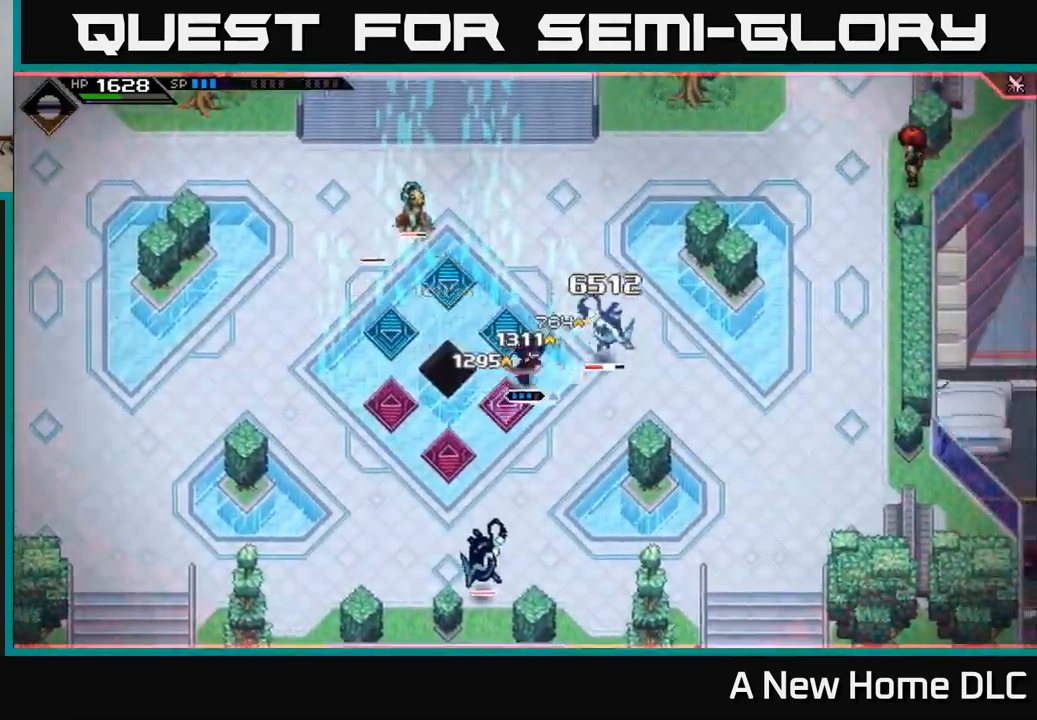
{"buttons": [], "left_stick": "up-right", "right_stick": "center", "events": [[34, "X", "up"], [134, "X", "down"], [200, "X", "up"], [300, "X", "down"], [317, "left_stick", "up-right"], [384, "X", "up"]]}
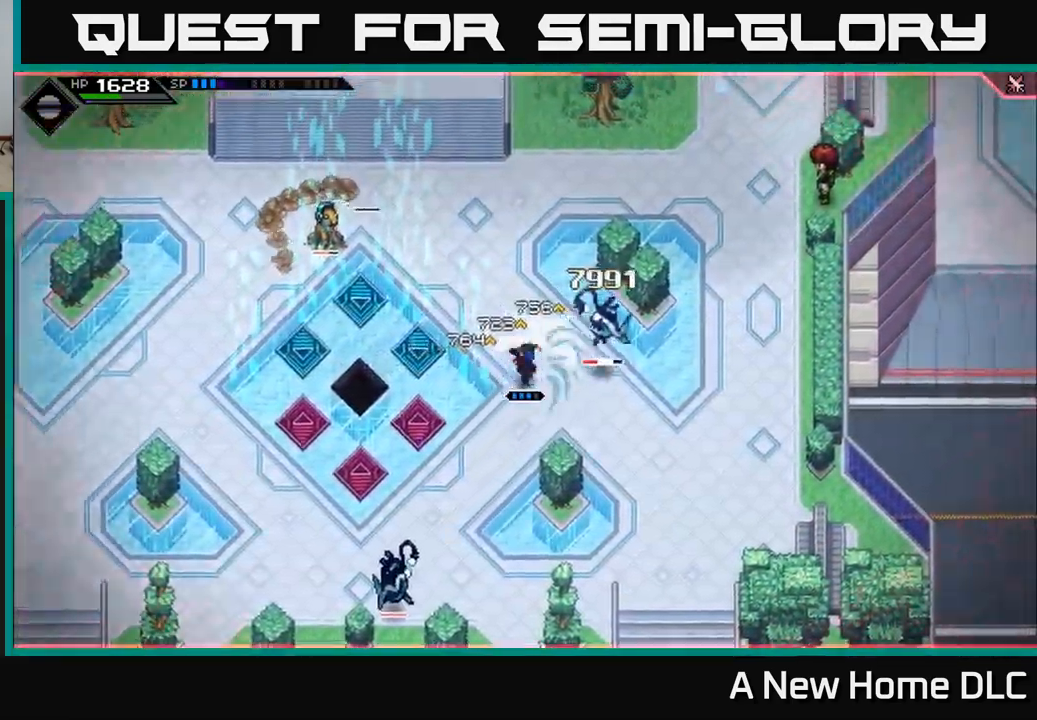
{"buttons": [], "left_stick": "center", "right_stick": "center", "events": [[17, "R2", "down"], [17, "X", "down"], [100, "R2", "up"], [100, "X", "up"], [350, "left_stick", "center"]]}
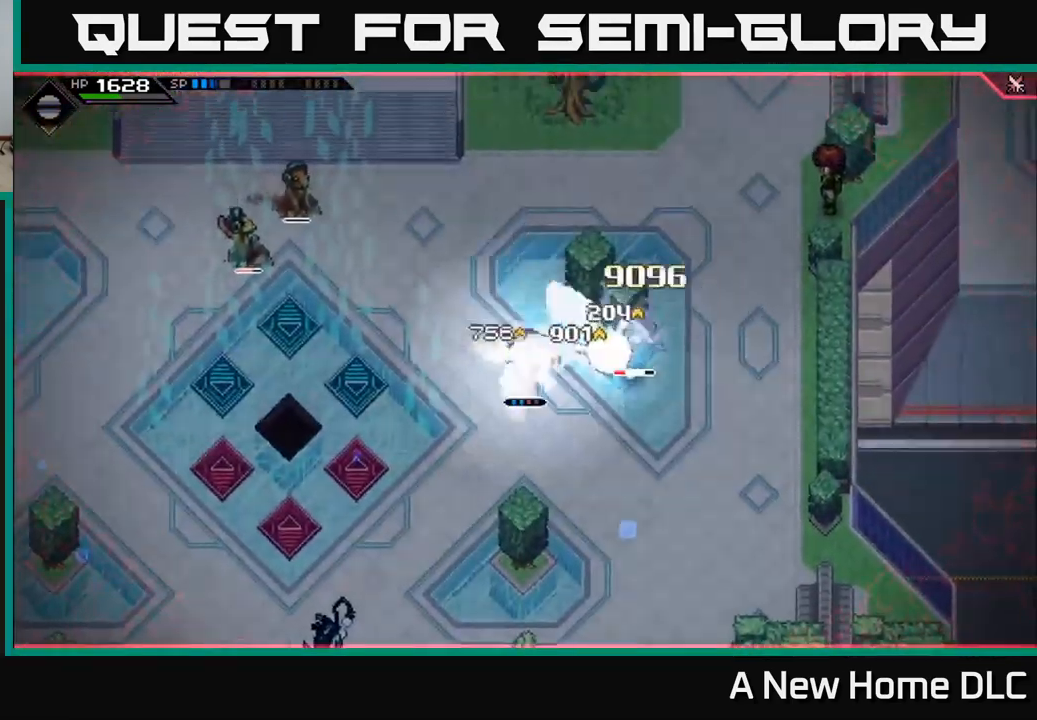
{"buttons": ["L1"], "left_stick": "down-right", "right_stick": "center", "events": [[67, "left_stick", "right"], [384, "left_stick", "down-right"], [467, "L1", "down"]]}
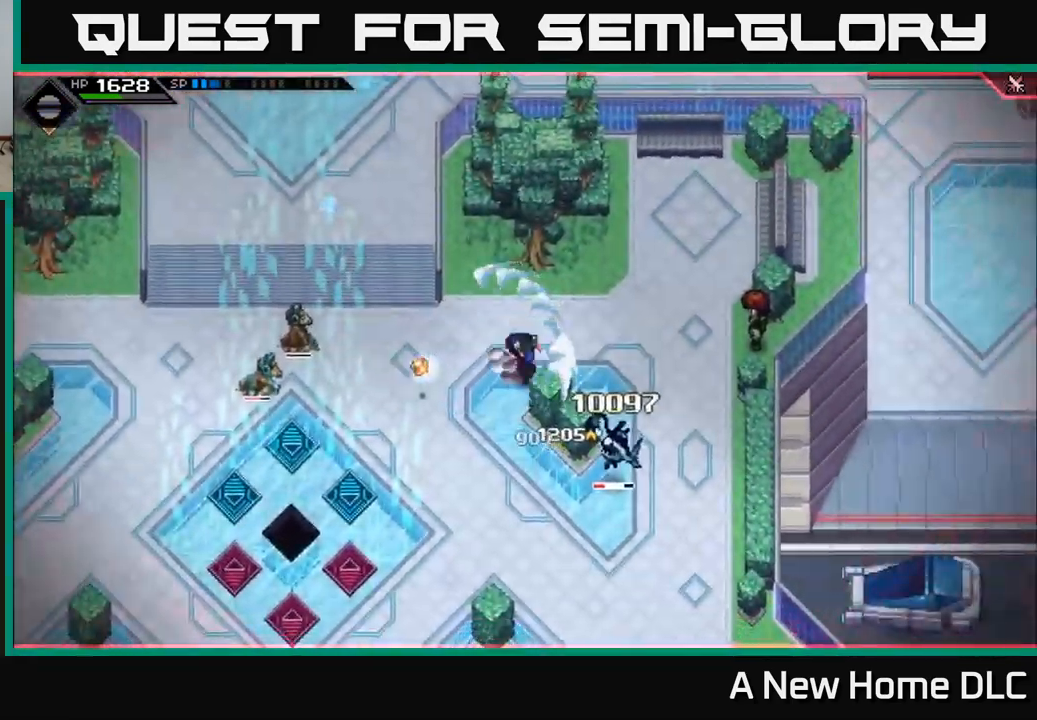
{"buttons": ["X"], "left_stick": "down", "right_stick": "center", "events": [[117, "L1", "up"], [167, "L1", "down"], [234, "X", "down"], [284, "L1", "up"], [284, "left_stick", "down"], [317, "X", "up"], [334, "L1", "down"], [434, "X", "down"], [450, "L1", "up"]]}
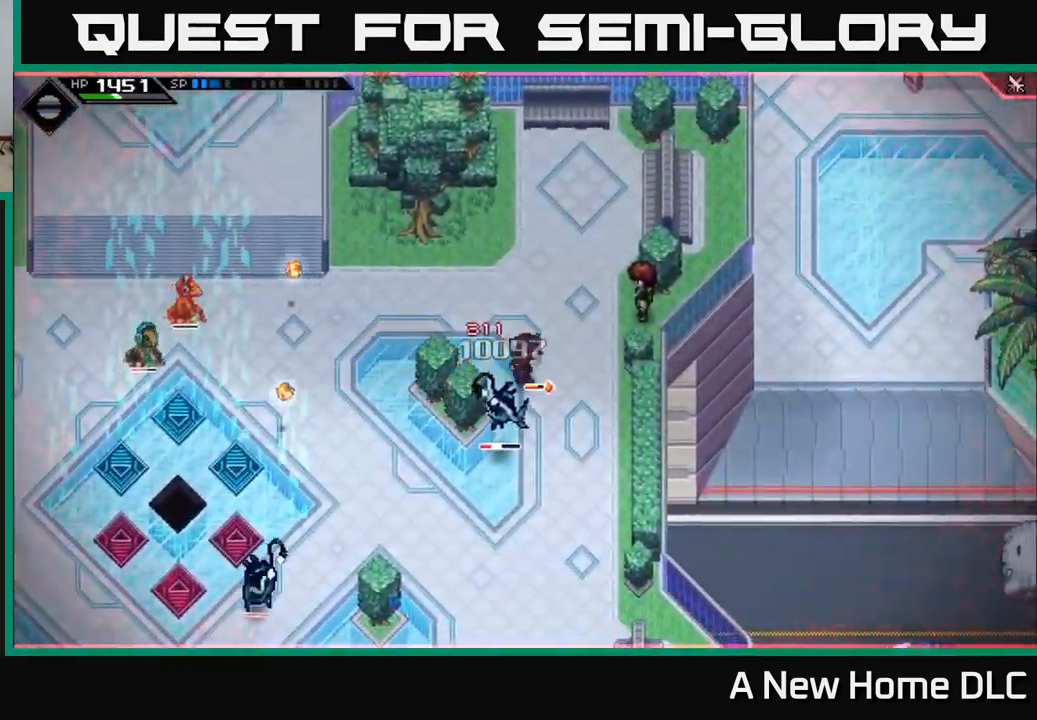
{"buttons": [], "left_stick": "up", "right_stick": "center", "events": [[34, "X", "up"], [50, "L1", "down"], [100, "X", "down"], [134, "L1", "up"], [217, "X", "up"], [300, "X", "down"], [400, "X", "up"], [417, "left_stick", "left"], [484, "left_stick", "up"]]}
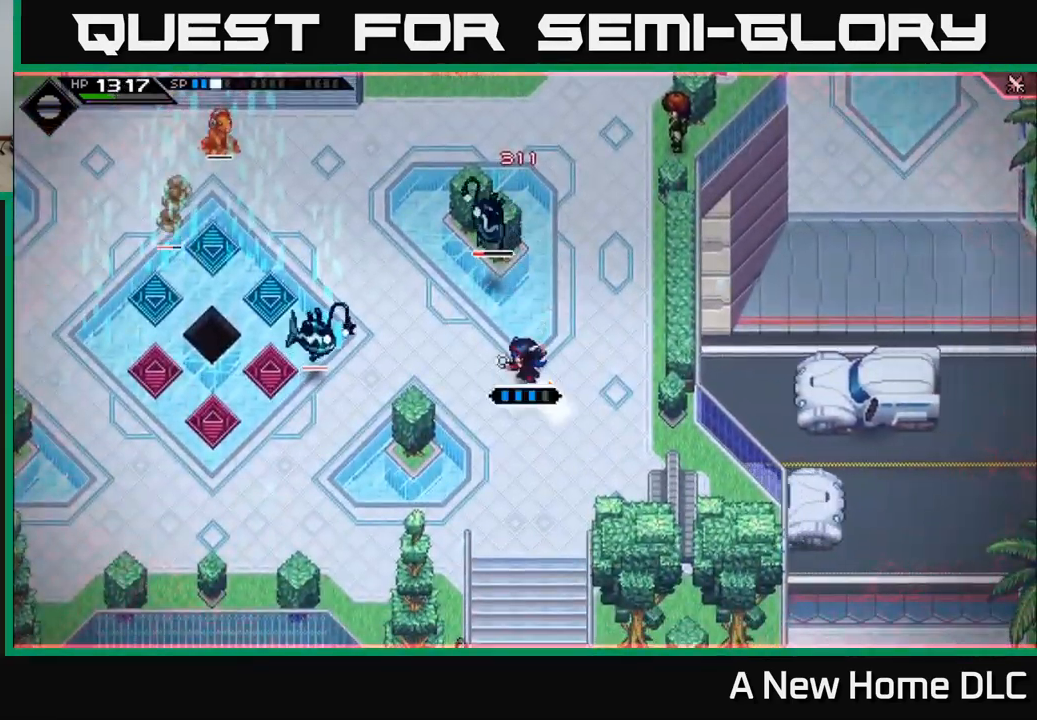
{"buttons": [], "left_stick": "down-left", "right_stick": "center", "events": [[284, "left_stick", "left"], [467, "left_stick", "down-left"]]}
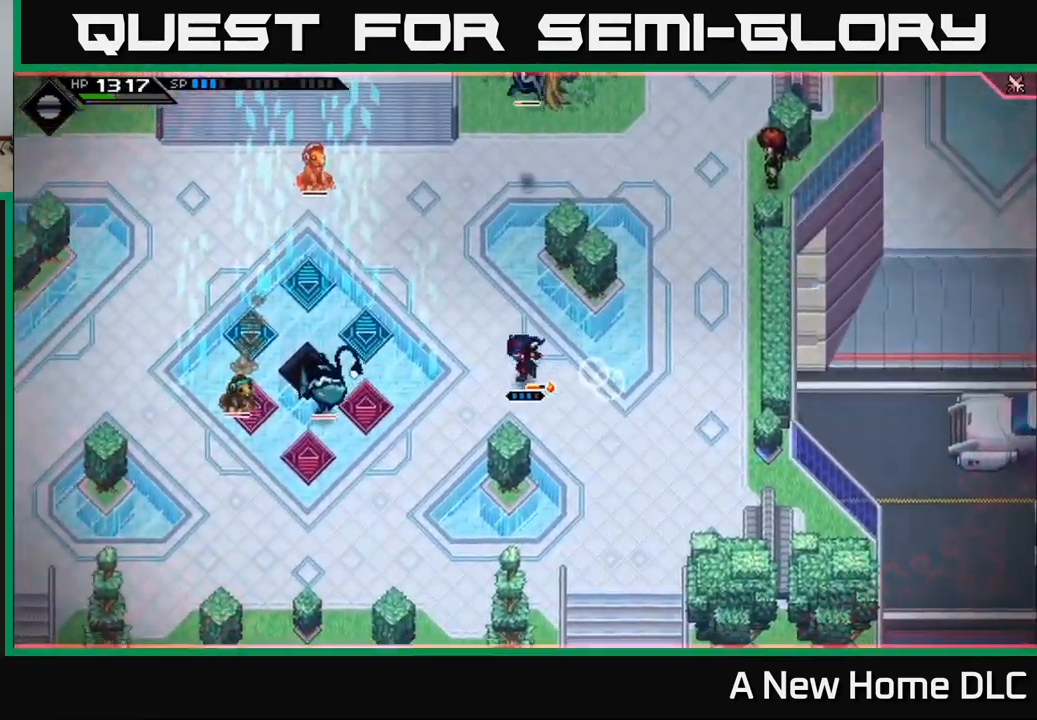
{"buttons": [], "left_stick": "right", "right_stick": "up-left", "events": [[100, "left_stick", "down"], [150, "right_stick", "up-left"], [350, "left_stick", "right"]]}
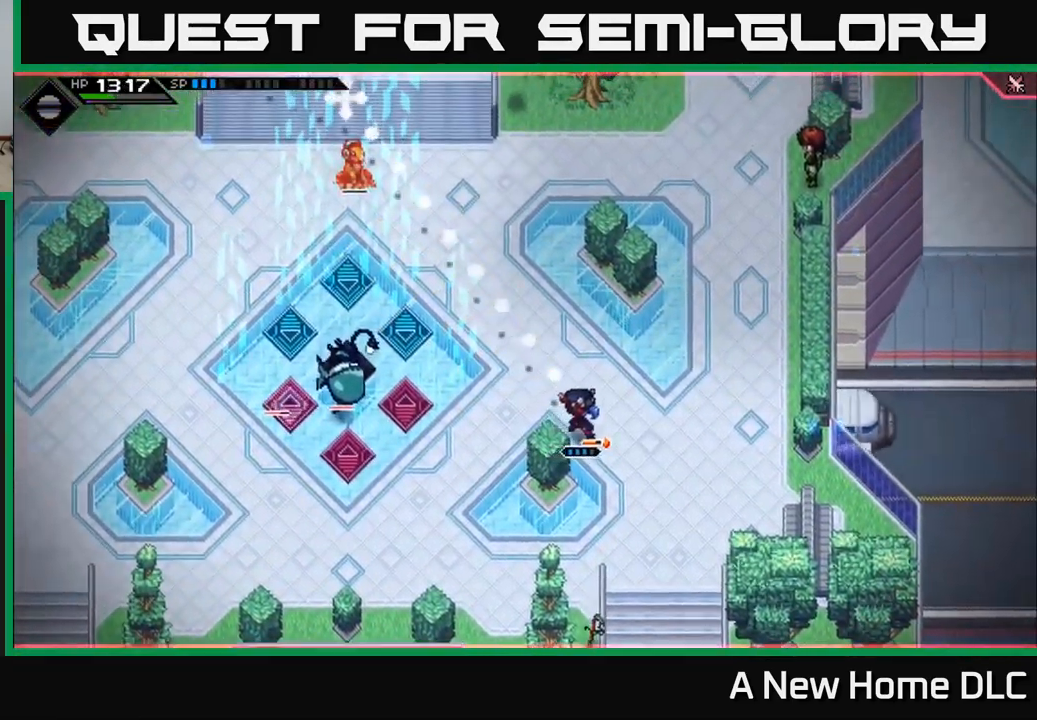
{"buttons": [], "left_stick": "up", "right_stick": "up-left", "events": [[34, "left_stick", "center"], [150, "R1", "down"], [284, "R1", "up"], [367, "left_stick", "up"]]}
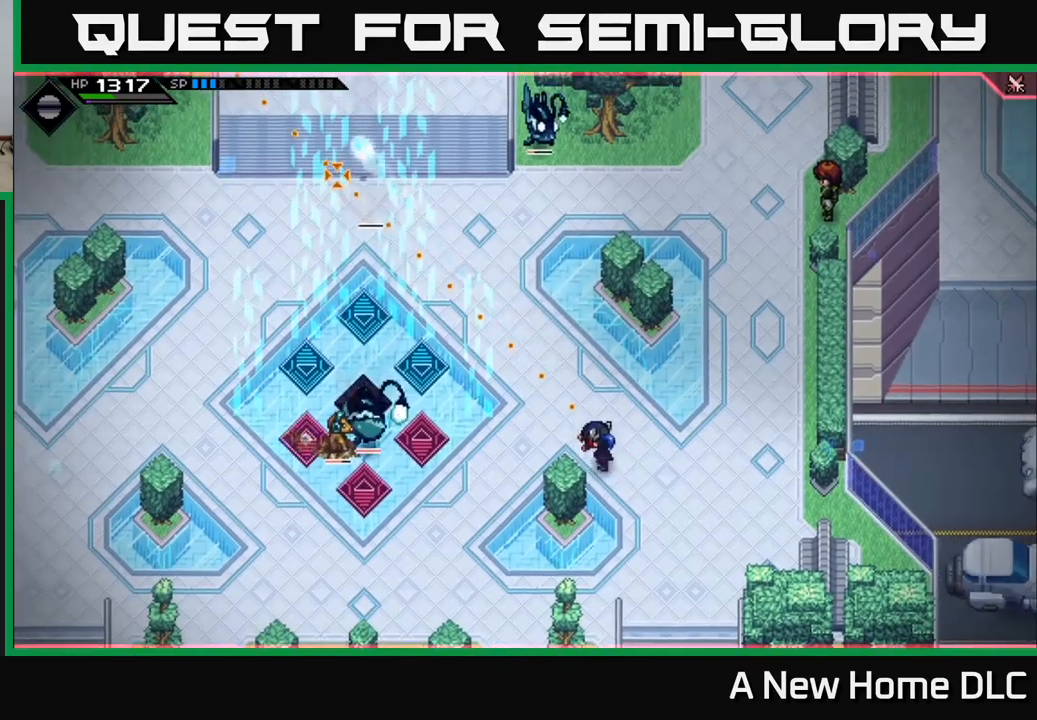
{"buttons": ["R1"], "left_stick": "right", "right_stick": "left", "events": [[267, "left_stick", "right"], [317, "right_stick", "left"], [500, "R1", "down"]]}
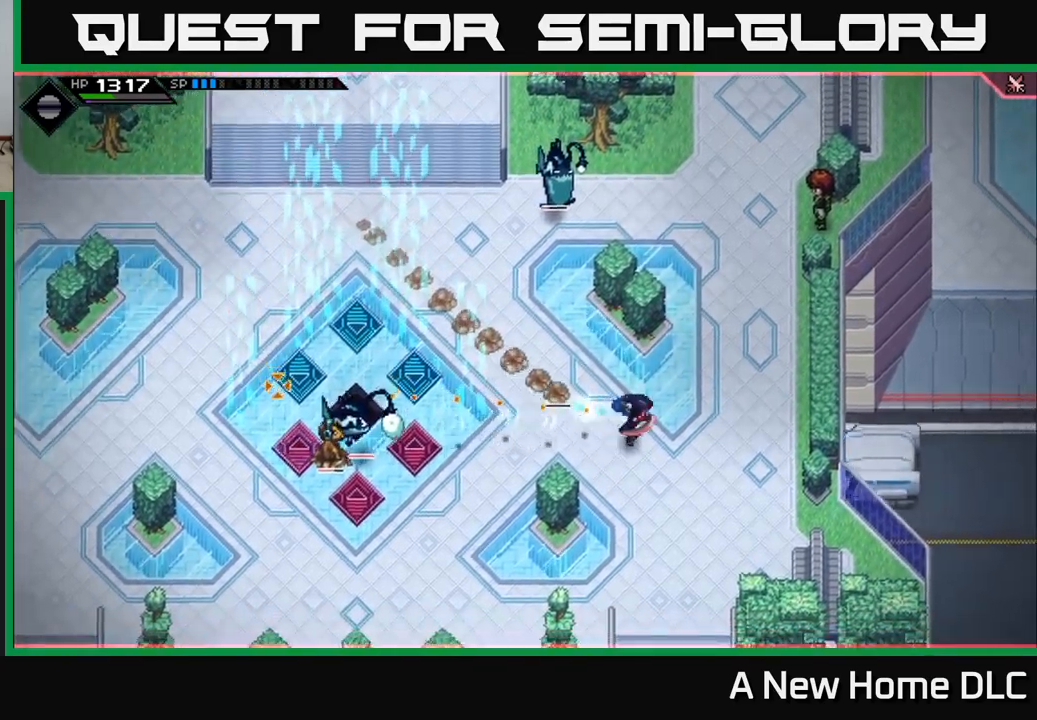
{"buttons": ["L1"], "left_stick": "down-left", "right_stick": "left"}
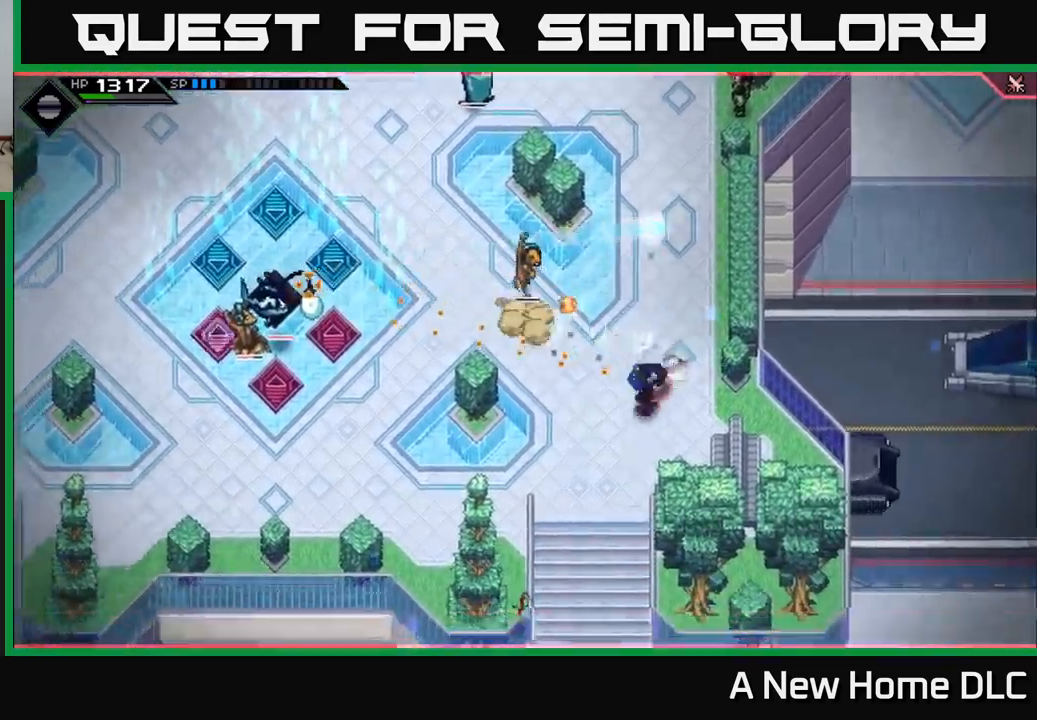
{"buttons": [], "left_stick": "up", "right_stick": "up", "events": [[50, "L1", "up"], [117, "L1", "down"], [167, "left_stick", "left"], [217, "L1", "up"], [217, "right_stick", "up-left"], [333, "left_stick", "up-left"], [350, "right_stick", "up"], [483, "left_stick", "up"]]}
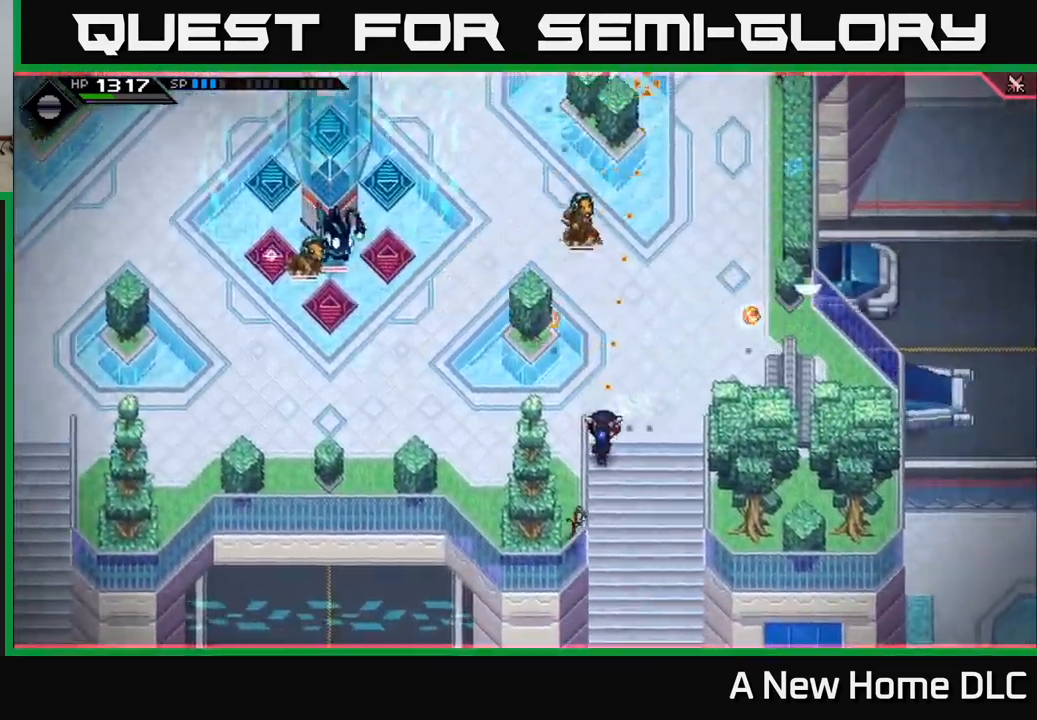
{"buttons": ["L1"], "left_stick": "up-right", "right_stick": "up", "events": [[233, "left_stick", "up-right"], [383, "L1", "down"], [400, "R1", "down"], [500, "R1", "up"]]}